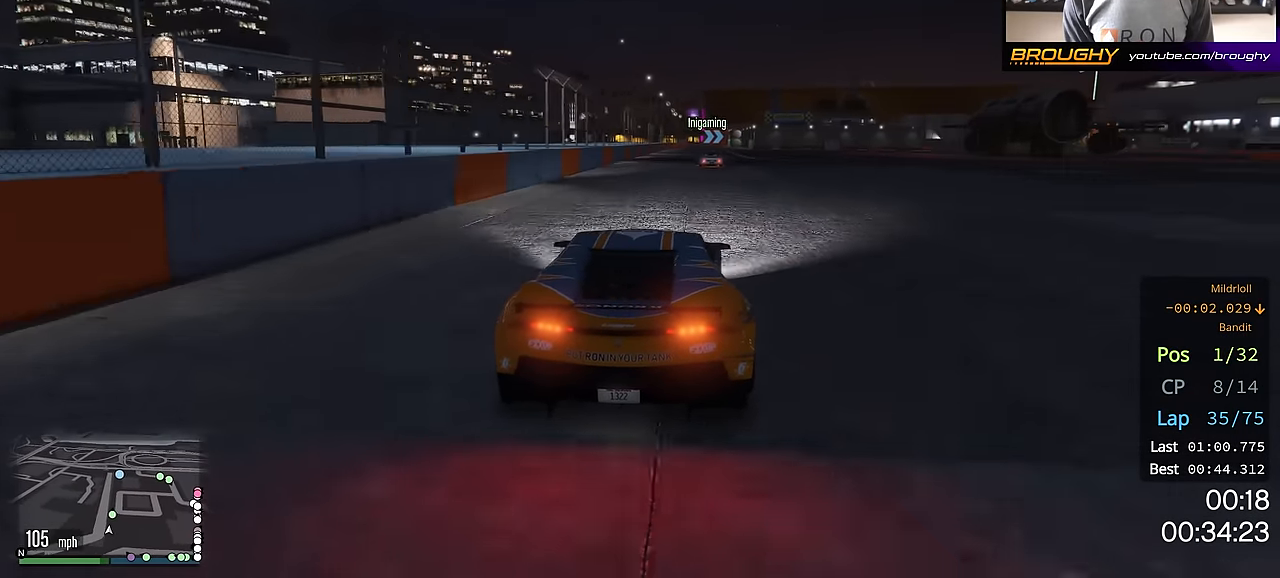
Gameplay with a controller (Xbox layout); each line is a JSON object with the inputs held at the frame after it. "events" lists button and stick changes between this image and that frame as [ms after this image, input, new state], when the widget could be followed in between.
{"buttons": ["R2"], "left_stick": "center", "right_stick": "center", "events": []}
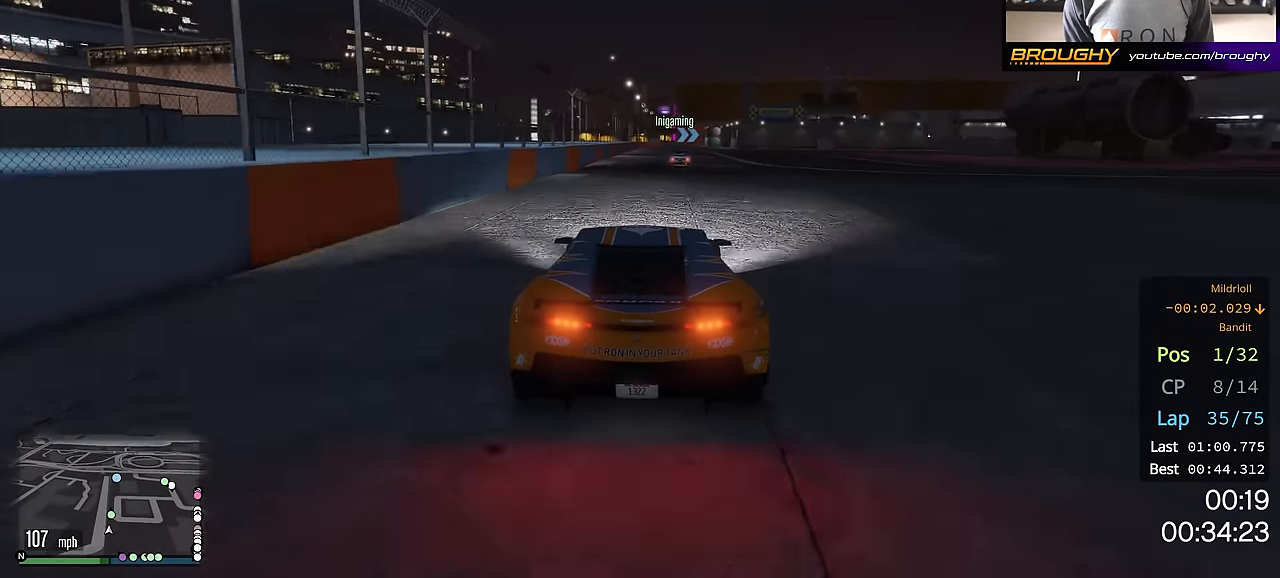
{"buttons": ["R2"], "left_stick": "center", "right_stick": "center", "events": []}
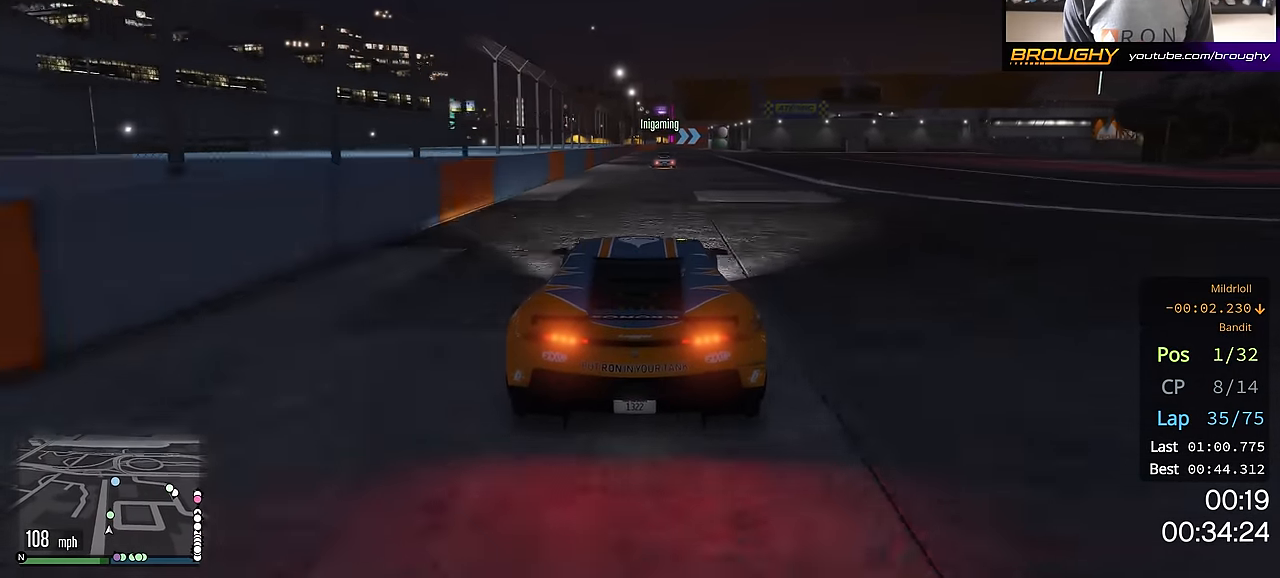
{"buttons": ["R2"], "left_stick": "center", "right_stick": "center", "events": []}
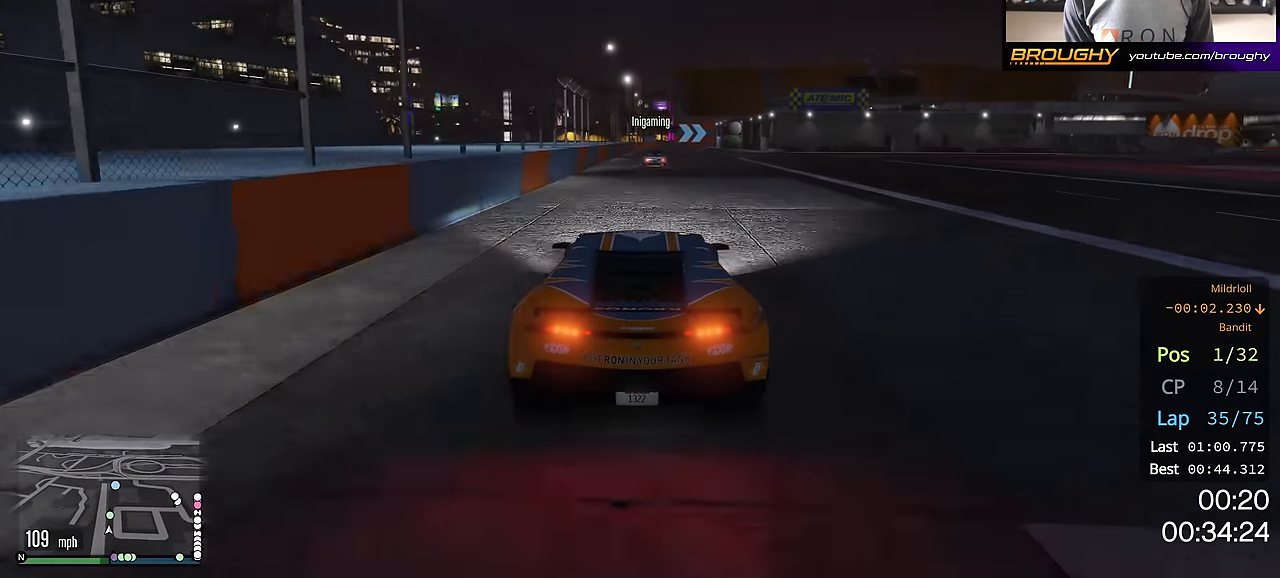
{"buttons": ["R2"], "left_stick": "center", "right_stick": "center", "events": []}
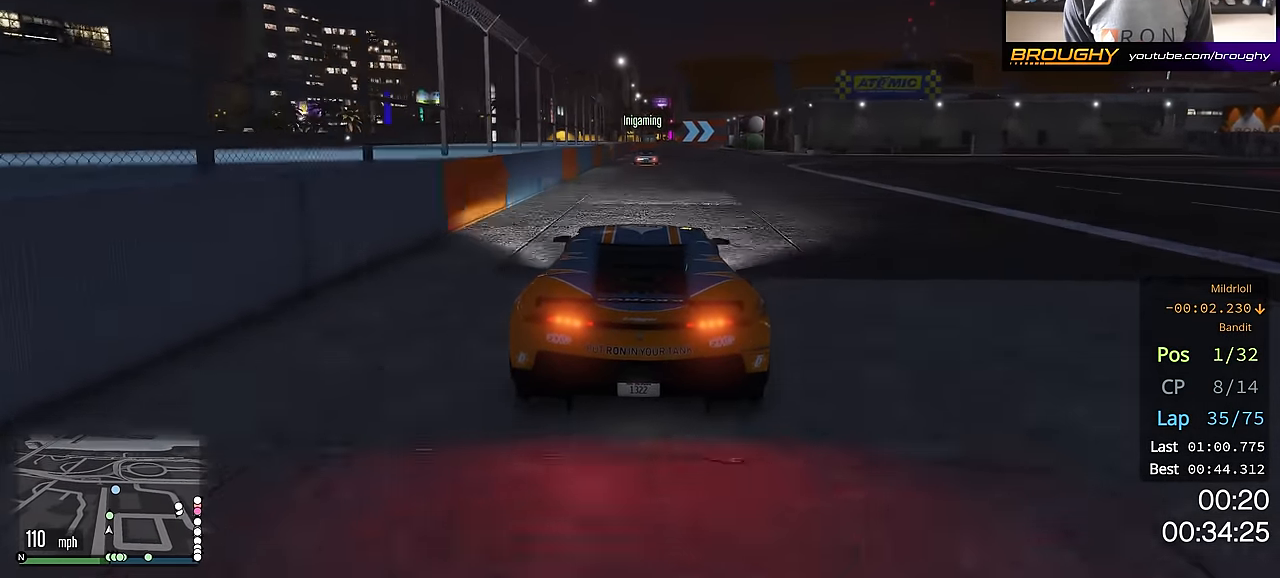
{"buttons": ["R2"], "left_stick": "center", "right_stick": "center", "events": []}
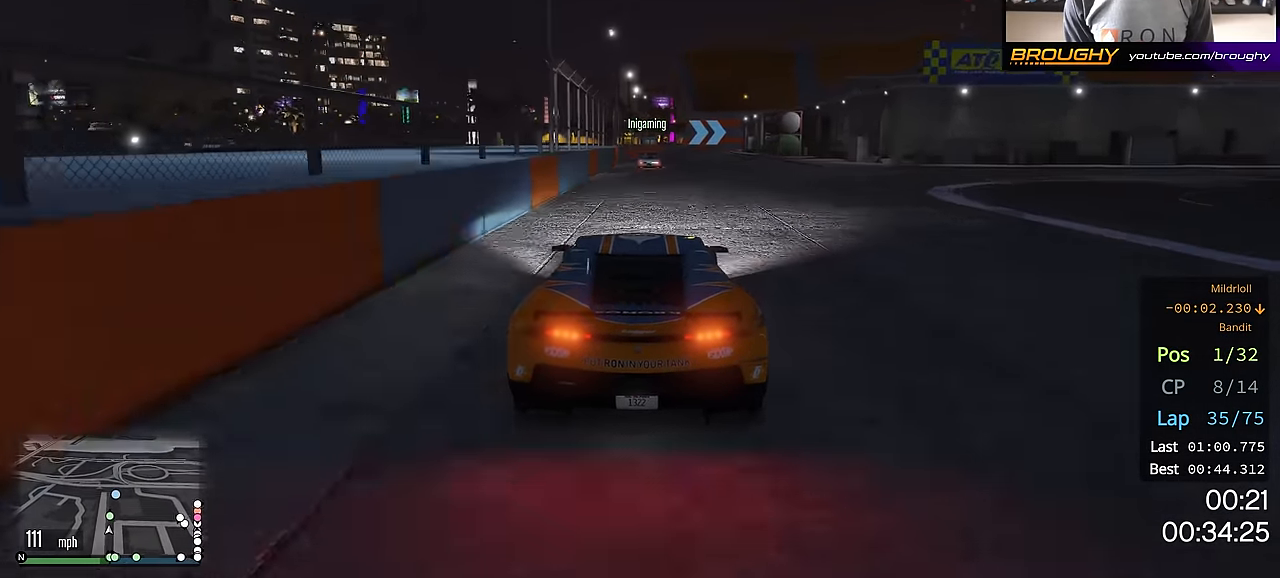
{"buttons": ["R2"], "left_stick": "center", "right_stick": "center", "events": []}
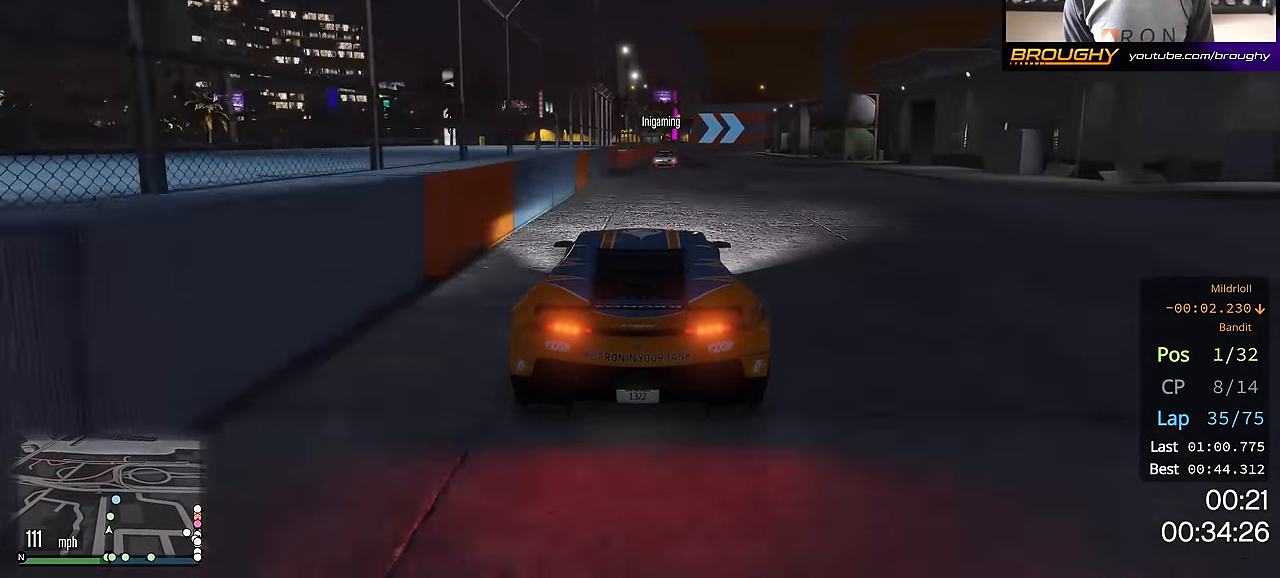
{"buttons": ["R2"], "left_stick": "center", "right_stick": "center", "events": []}
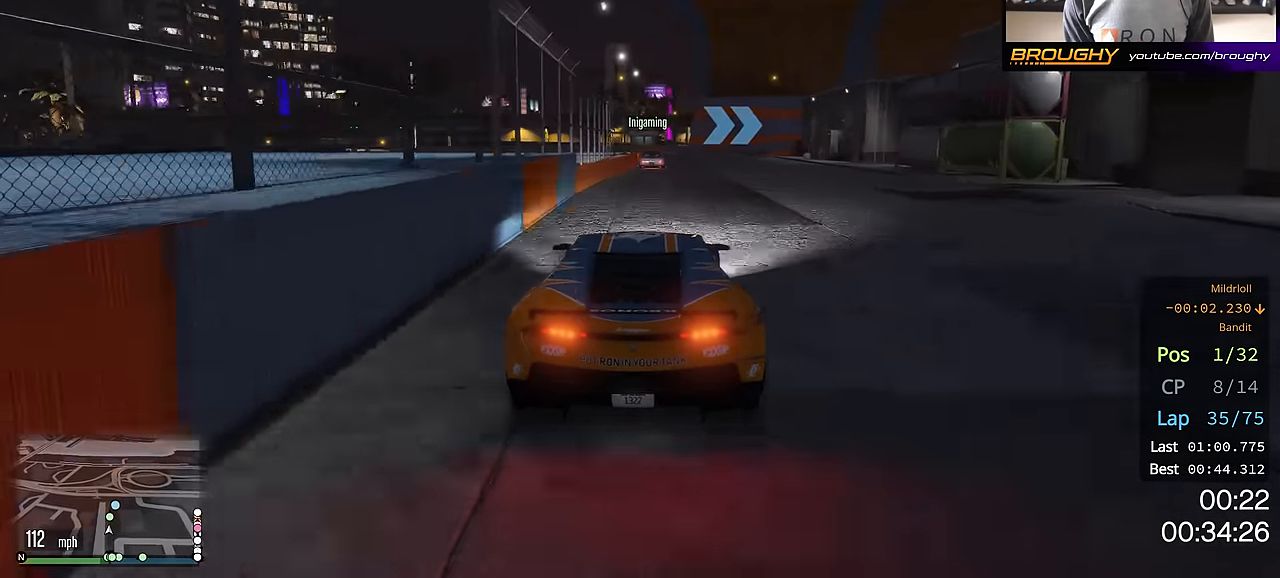
{"buttons": ["L2"], "left_stick": "right", "right_stick": "center", "events": [[384, "left_stick", "right"], [434, "L2", "down"], [500, "R2", "up"]]}
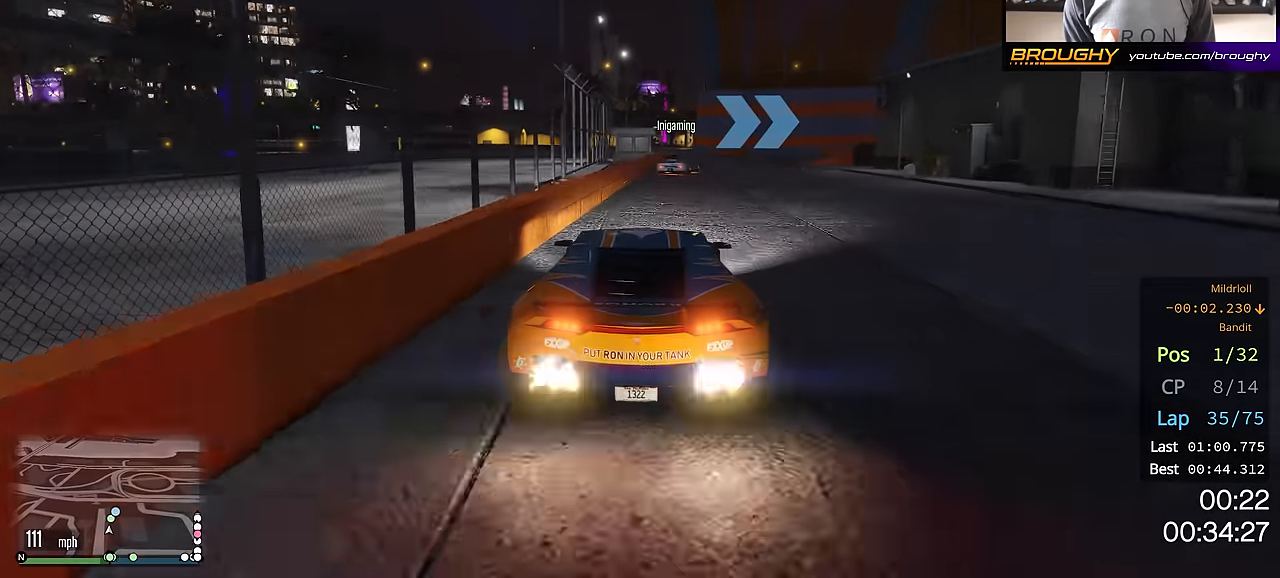
{"buttons": [], "left_stick": "right", "right_stick": "center", "events": [[84, "left_stick", "center"], [117, "L2", "up"], [151, "left_stick", "right"], [167, "L2", "down"], [284, "L2", "up"], [301, "left_stick", "center"], [384, "left_stick", "right"]]}
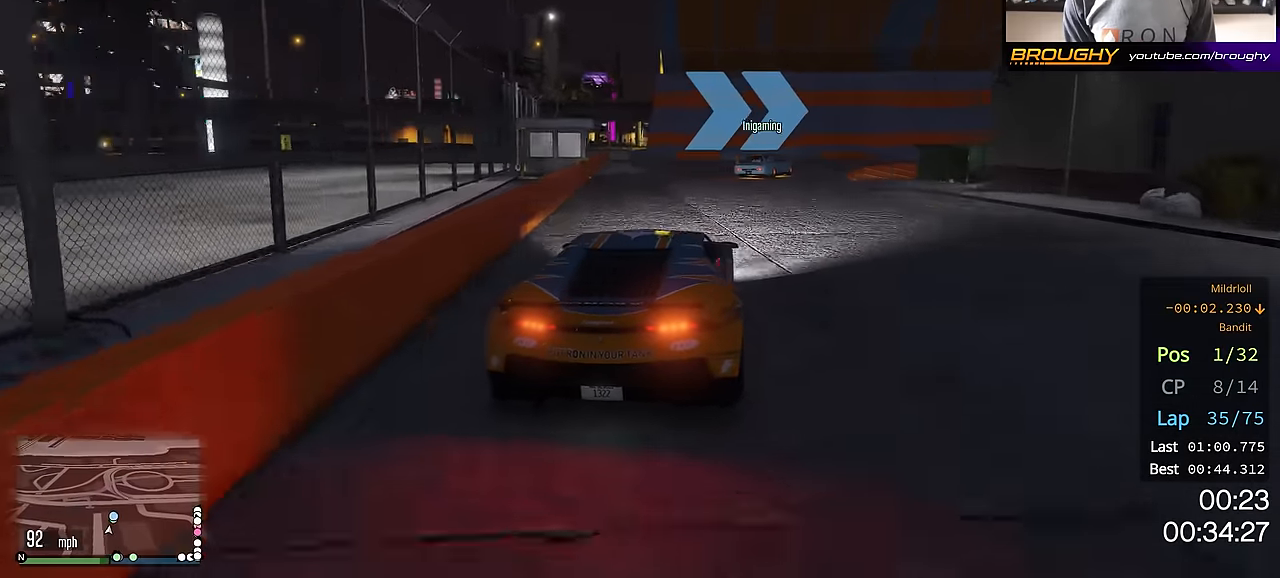
{"buttons": ["R2"], "left_stick": "right", "right_stick": "center", "events": [[67, "left_stick", "center"], [150, "left_stick", "right"], [284, "R2", "down"], [317, "left_stick", "center"], [384, "left_stick", "right"]]}
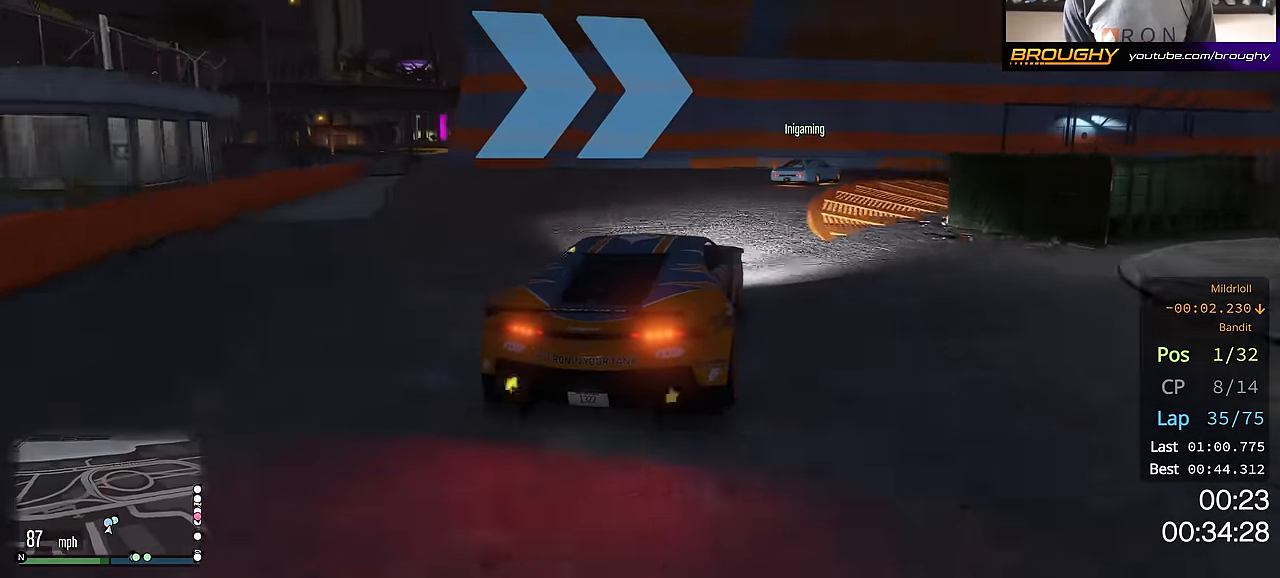
{"buttons": ["R2"], "left_stick": "right", "right_stick": "center", "events": [[67, "left_stick", "center"], [117, "left_stick", "right"]]}
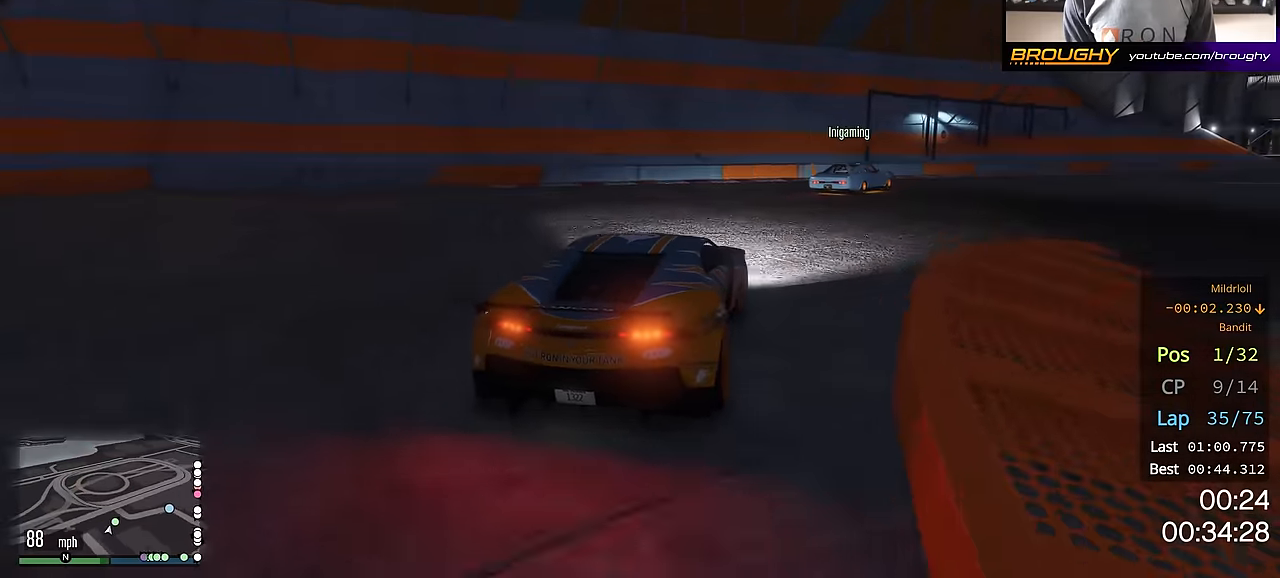
{"buttons": ["R2"], "left_stick": "right", "right_stick": "center", "events": [[250, "R2", "up"], [450, "R2", "down"]]}
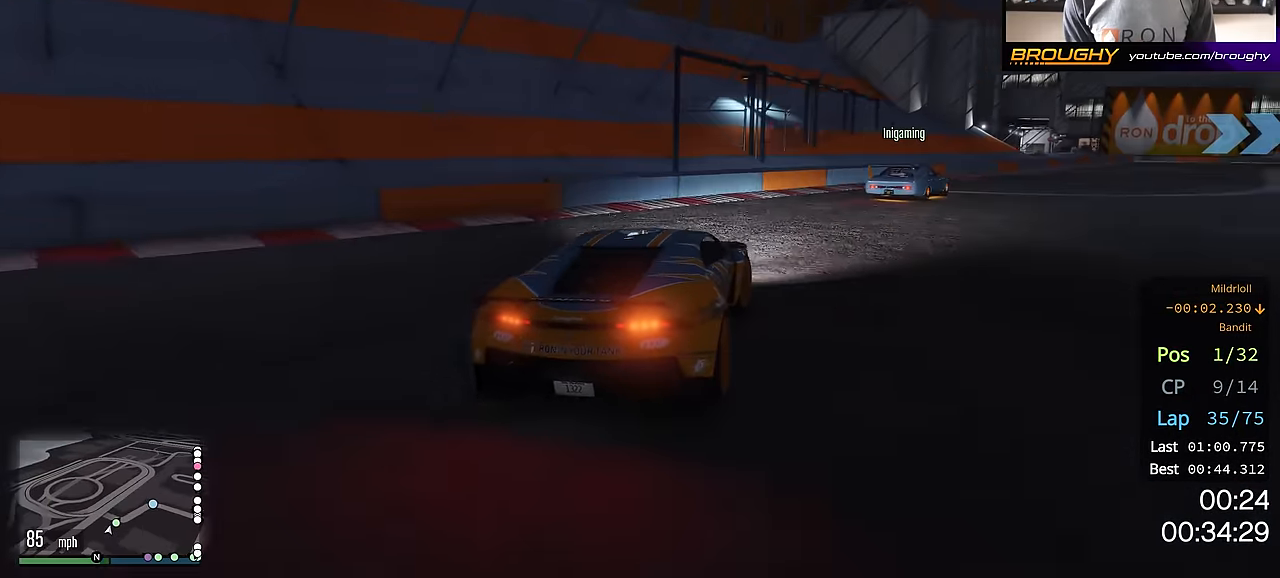
{"buttons": ["R2"], "left_stick": "right", "right_stick": "center", "events": []}
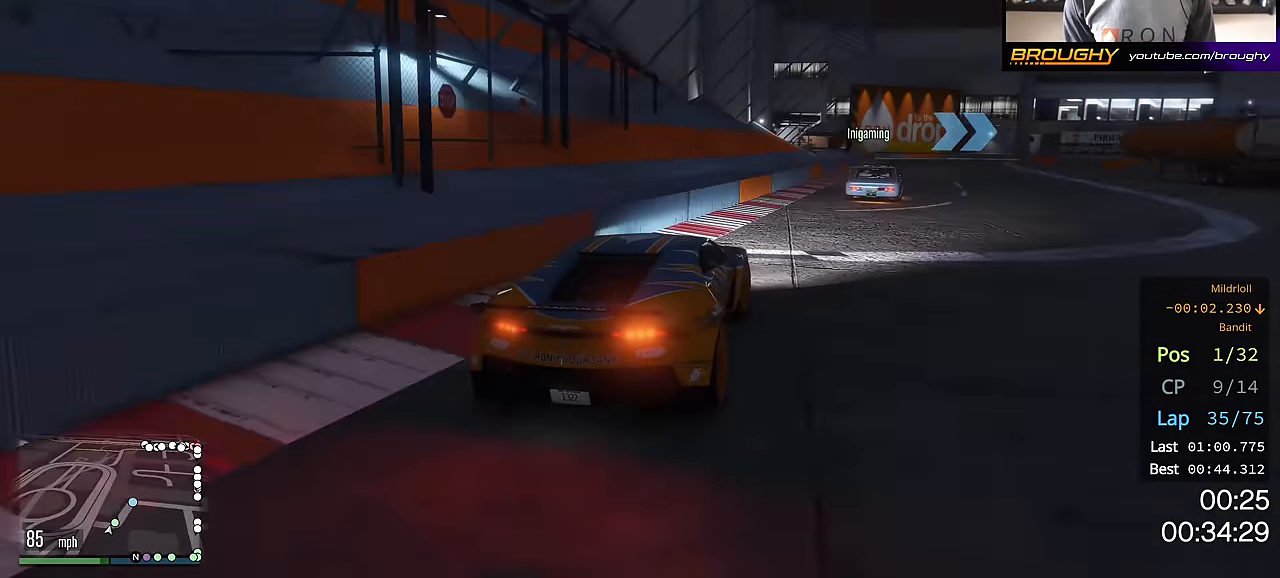
{"buttons": ["R2"], "left_stick": "center", "right_stick": "center", "events": [[33, "left_stick", "center"]]}
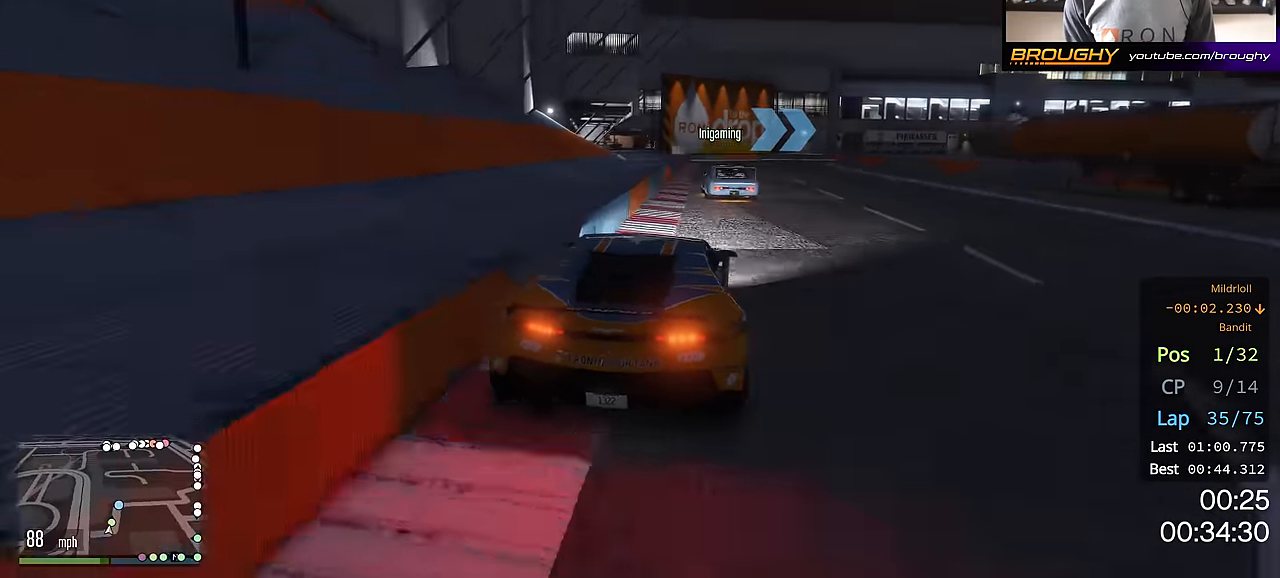
{"buttons": ["R2"], "left_stick": "right", "right_stick": "center", "events": [[67, "left_stick", "left"], [167, "left_stick", "center"], [450, "left_stick", "right"]]}
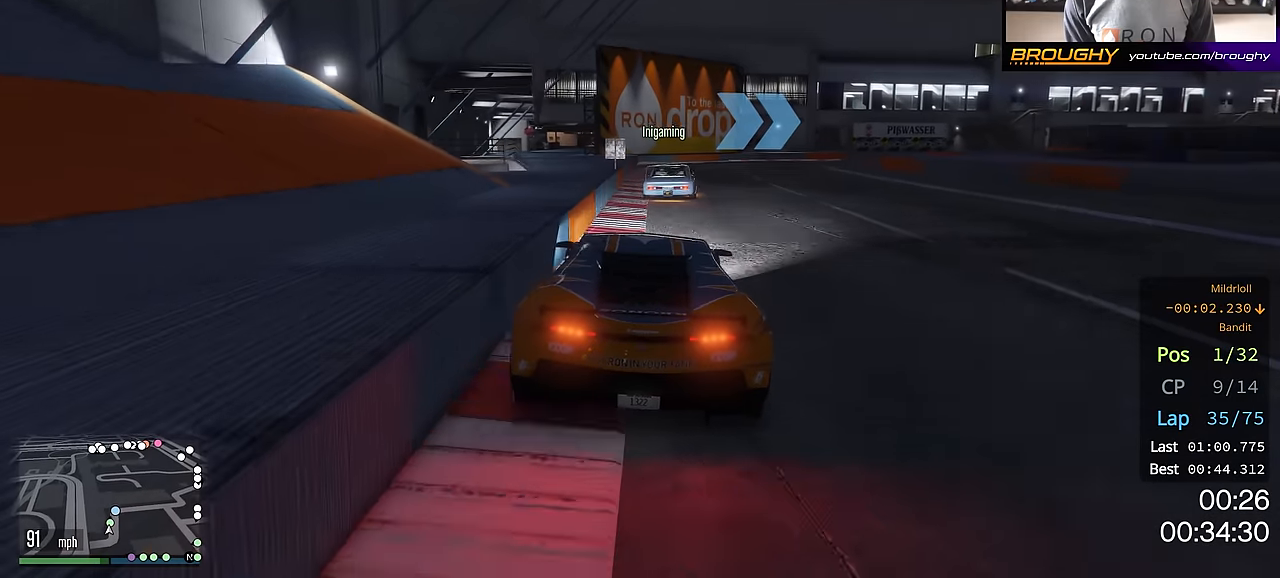
{"buttons": [], "left_stick": "right", "right_stick": "center", "events": [[201, "L2", "down"], [234, "R2", "up"], [351, "L2", "up"]]}
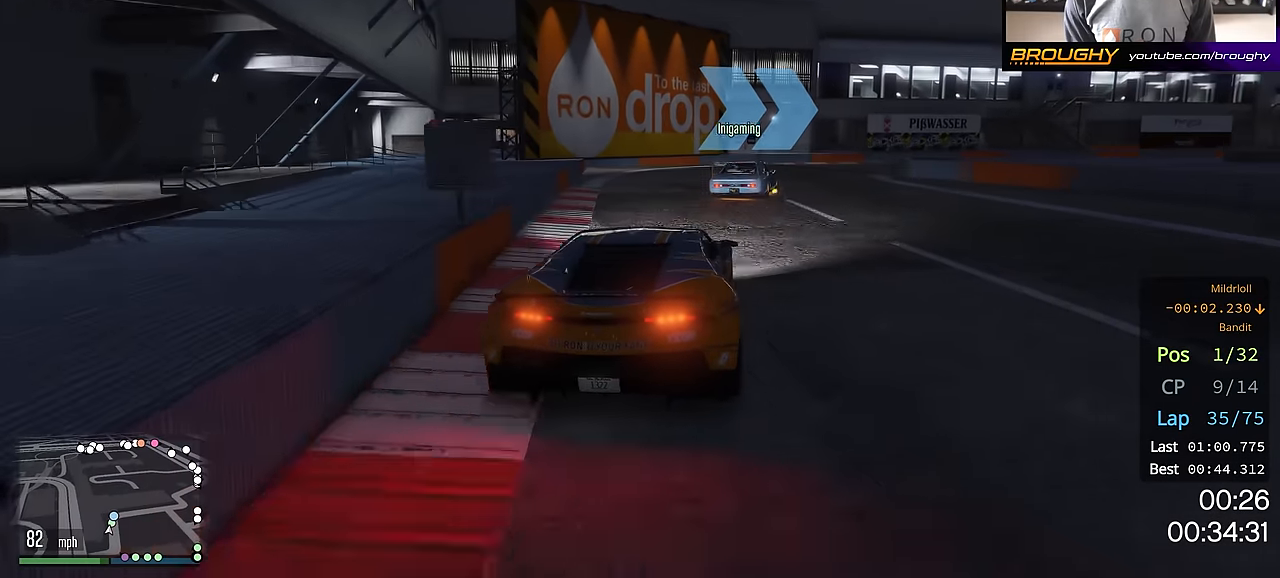
{"buttons": ["R2"], "left_stick": "right", "right_stick": "center", "events": [[167, "R2", "down"], [183, "left_stick", "center"], [233, "left_stick", "right"]]}
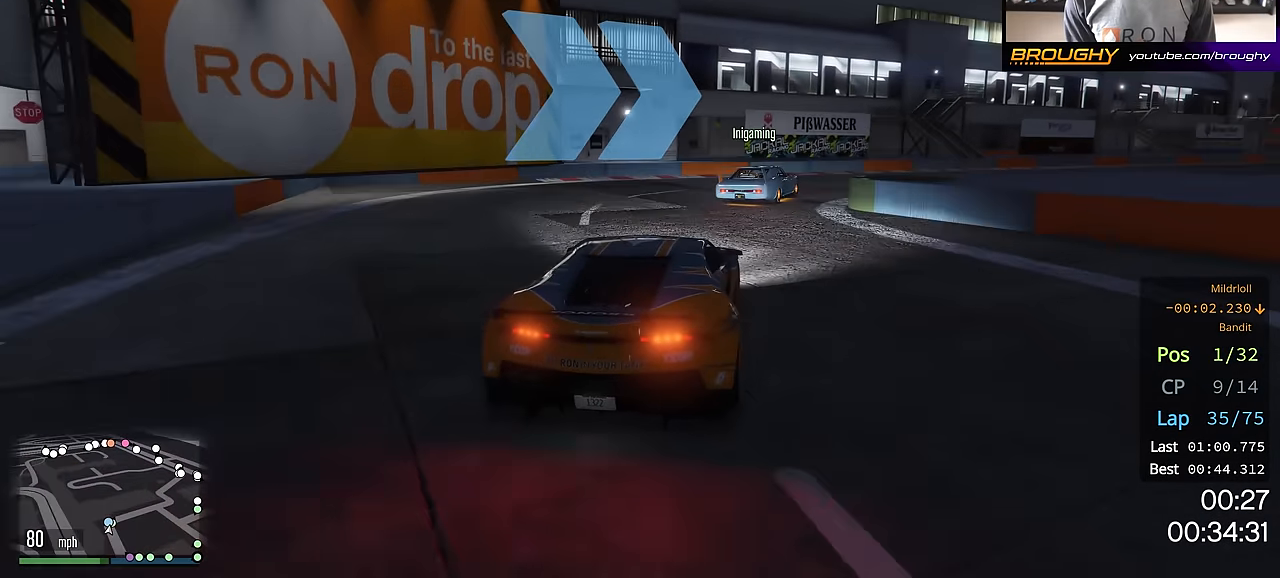
{"buttons": ["R2"], "left_stick": "right", "right_stick": "center", "events": [[34, "R2", "up"], [484, "R2", "down"]]}
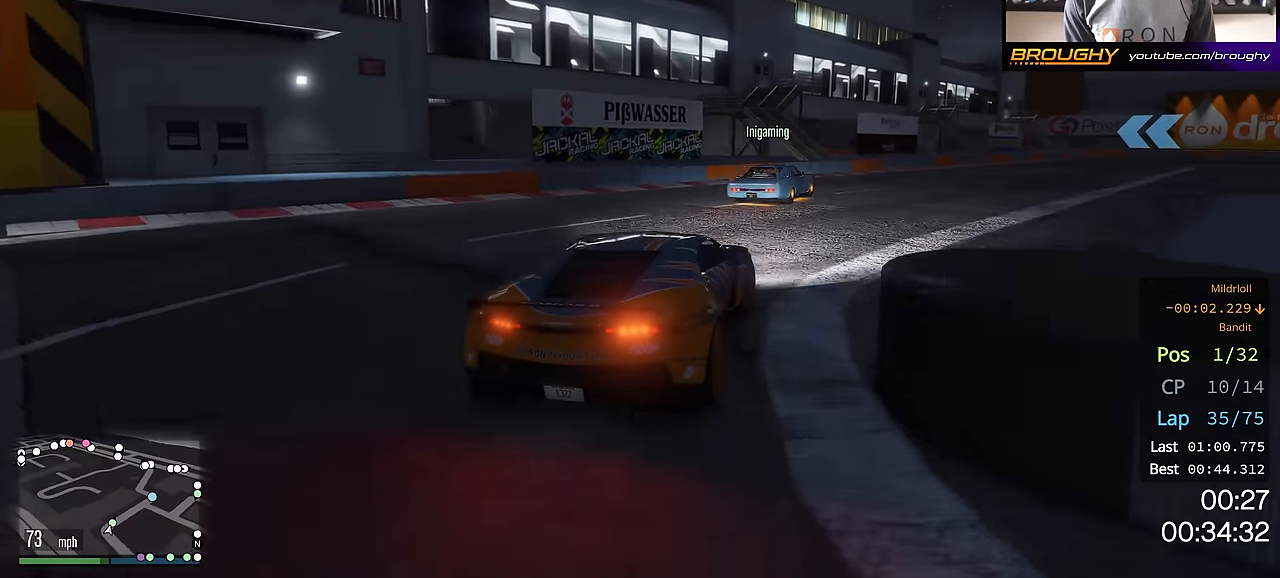
{"buttons": ["R2"], "left_stick": "center", "right_stick": "center", "events": [[450, "left_stick", "center"]]}
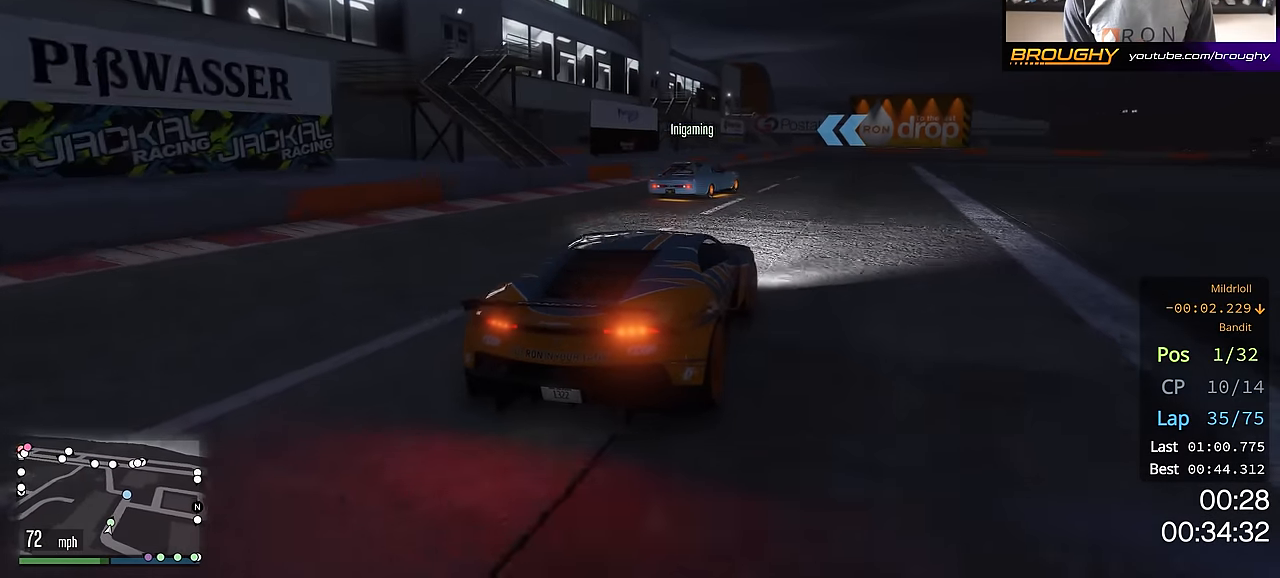
{"buttons": ["R2"], "left_stick": "center", "right_stick": "center", "events": [[34, "left_stick", "right"], [201, "left_stick", "down-right"], [468, "left_stick", "center"]]}
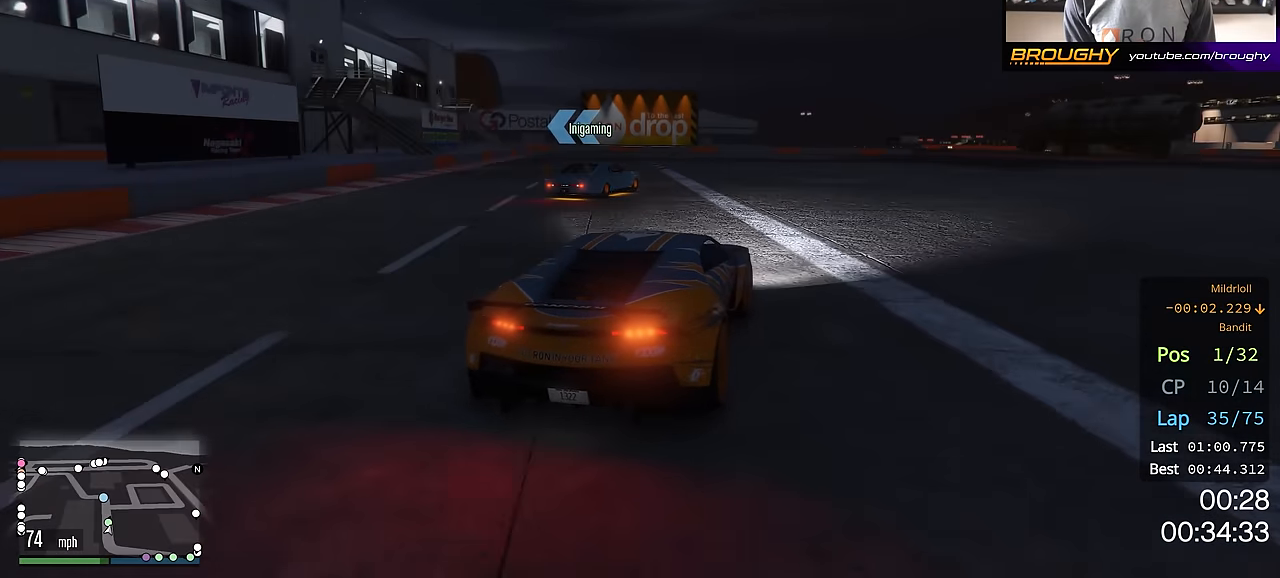
{"buttons": ["R2"], "left_stick": "up-left", "right_stick": "center", "events": [[500, "left_stick", "up-left"]]}
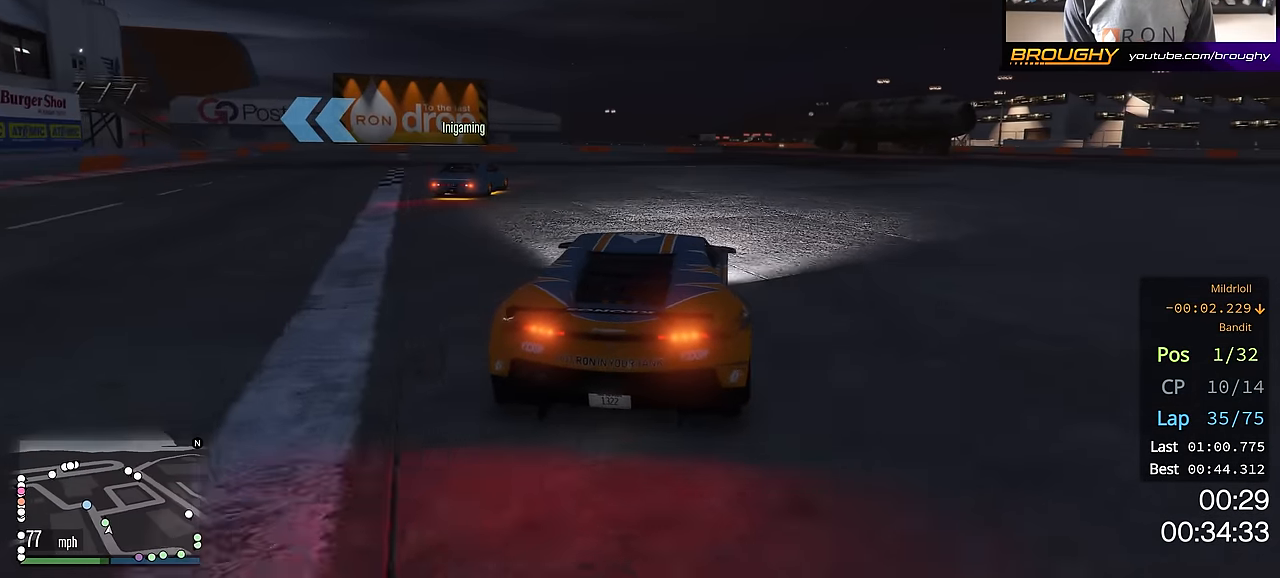
{"buttons": ["R2"], "left_stick": "up-left", "right_stick": "center", "events": []}
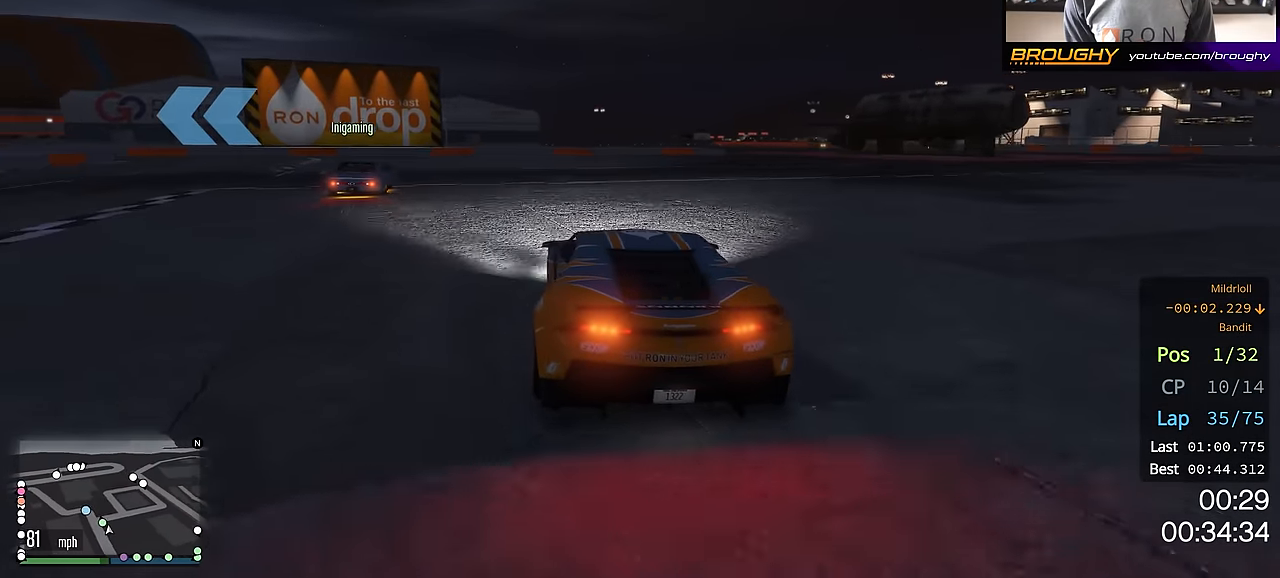
{"buttons": ["R2"], "left_stick": "center", "right_stick": "center", "events": [[450, "left_stick", "center"]]}
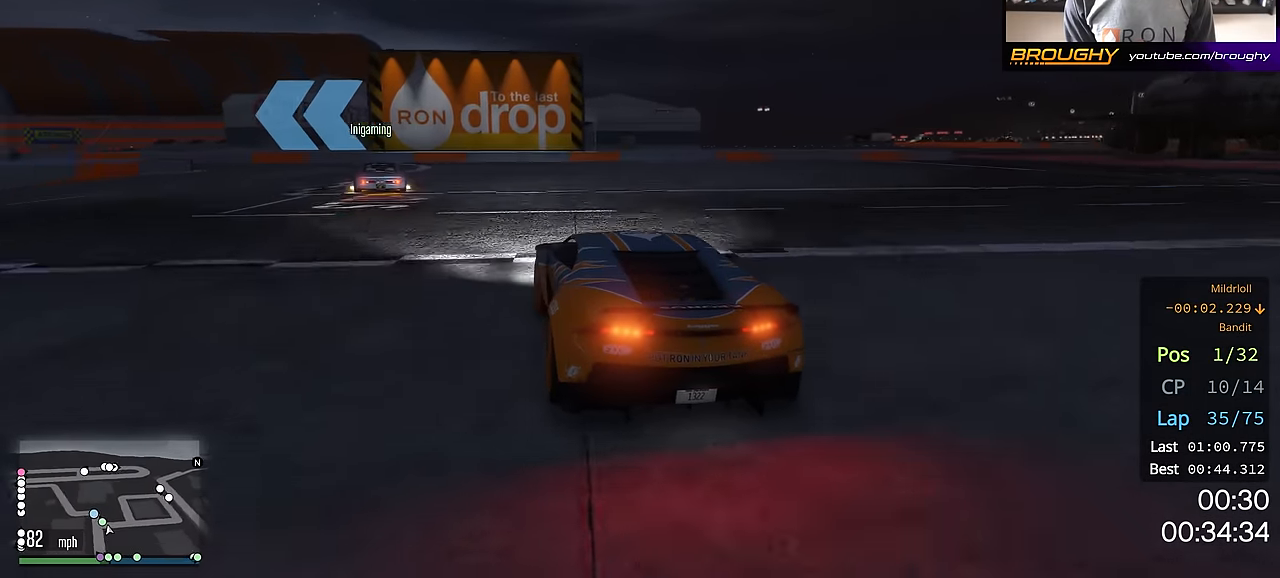
{"buttons": [], "left_stick": "up-left", "right_stick": "center", "events": [[34, "left_stick", "up-left"], [251, "R2", "up"]]}
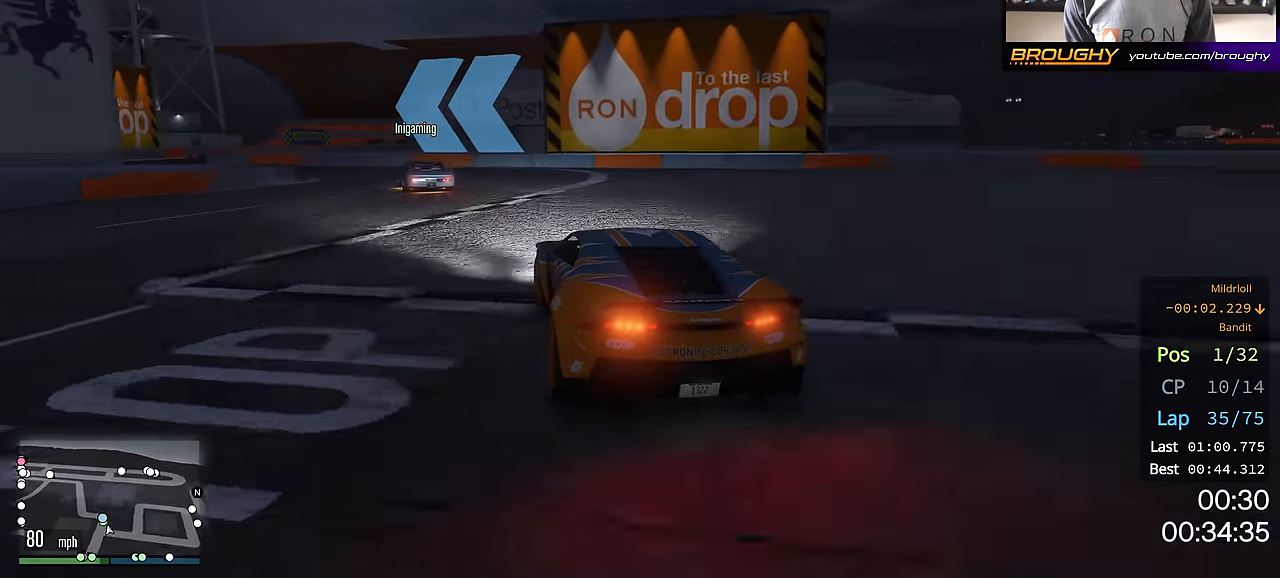
{"buttons": ["R2"], "left_stick": "up-left", "right_stick": "center", "events": [[17, "R2", "down"]]}
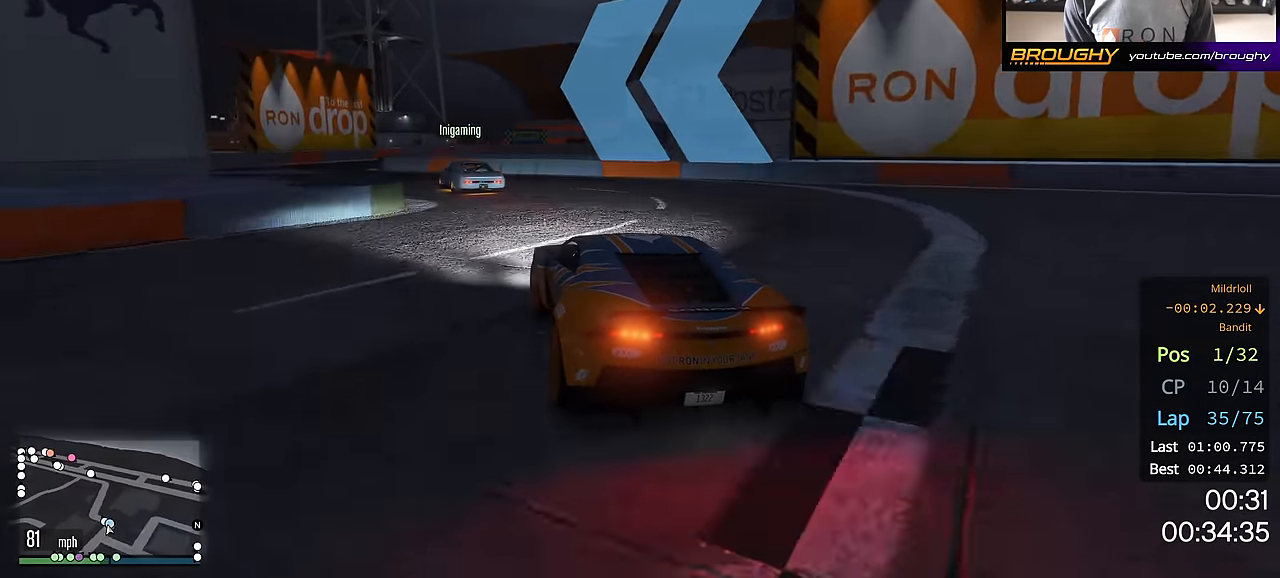
{"buttons": ["R2"], "left_stick": "center", "right_stick": "center", "events": [[334, "left_stick", "center"]]}
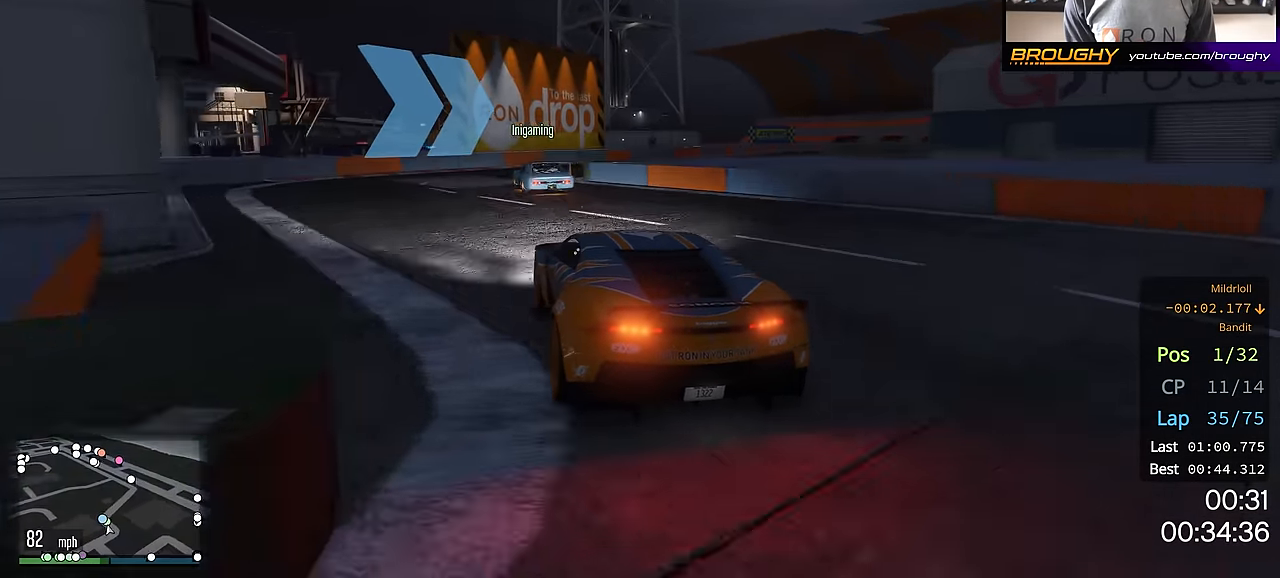
{"buttons": ["R2"], "left_stick": "right", "right_stick": "center", "events": [[117, "left_stick", "right"]]}
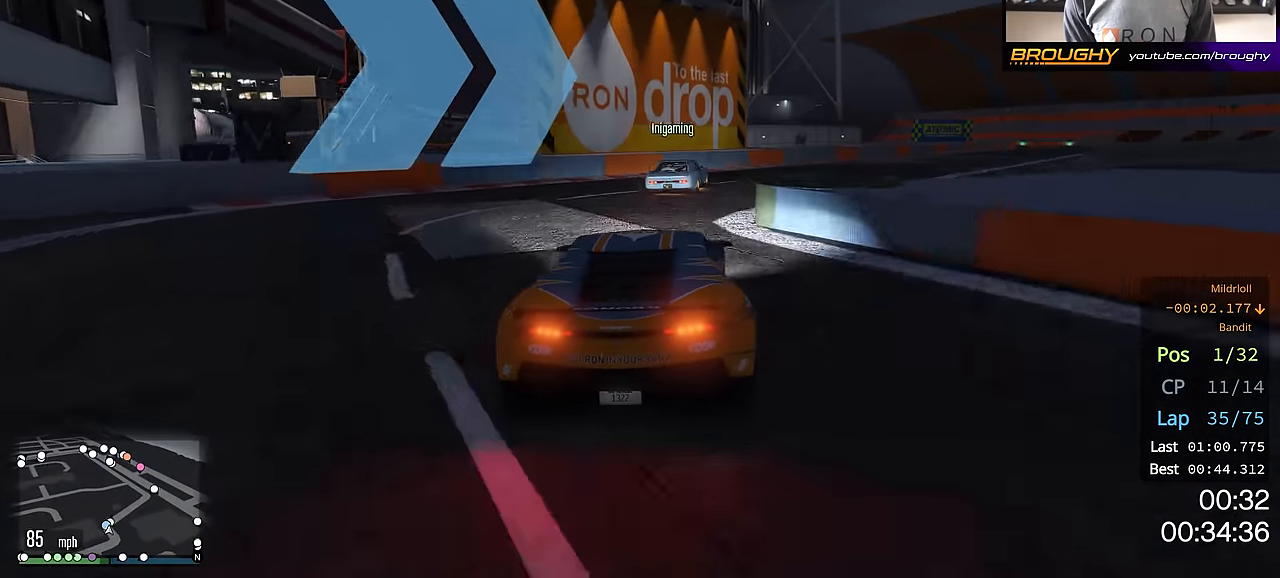
{"buttons": ["R2"], "left_stick": "center", "right_stick": "center", "events": [[468, "left_stick", "center"]]}
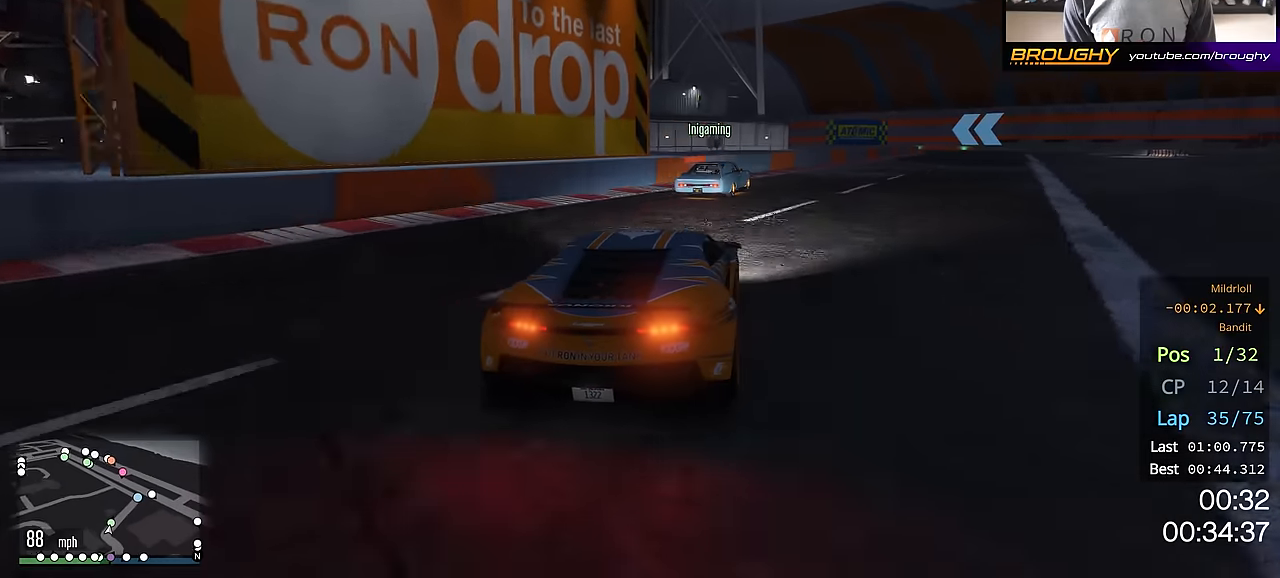
{"buttons": ["R2"], "left_stick": "center", "right_stick": "center", "events": [[34, "left_stick", "right"], [217, "left_stick", "center"], [317, "left_stick", "right"], [501, "left_stick", "center"]]}
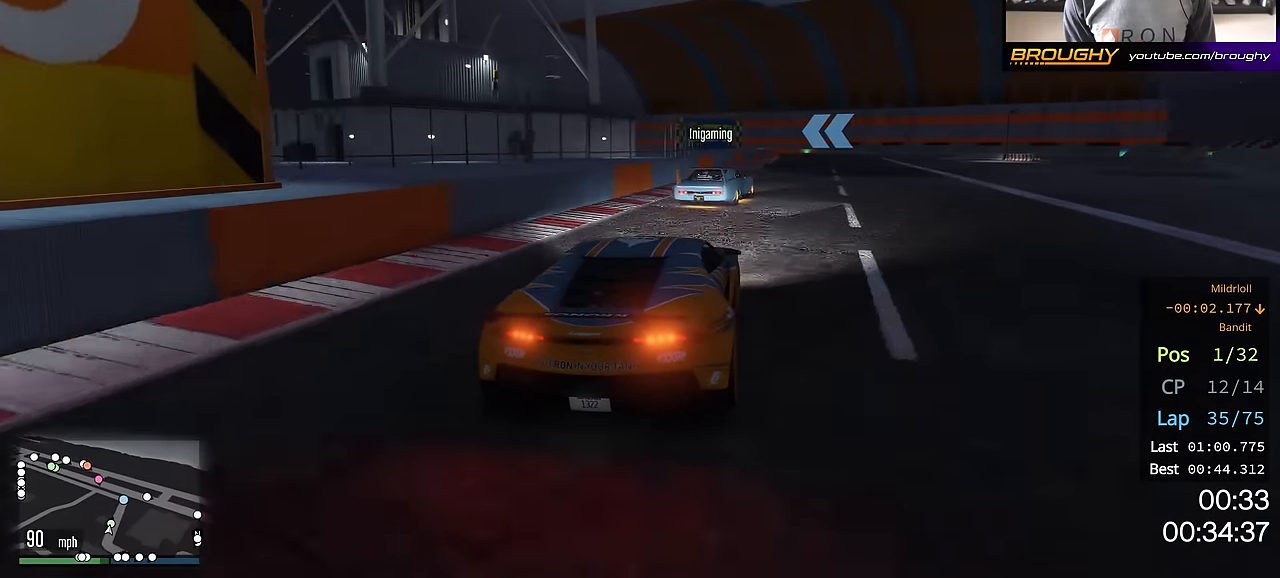
{"buttons": ["R2"], "left_stick": "center", "right_stick": "center", "events": [[83, "left_stick", "right"], [284, "left_stick", "center"]]}